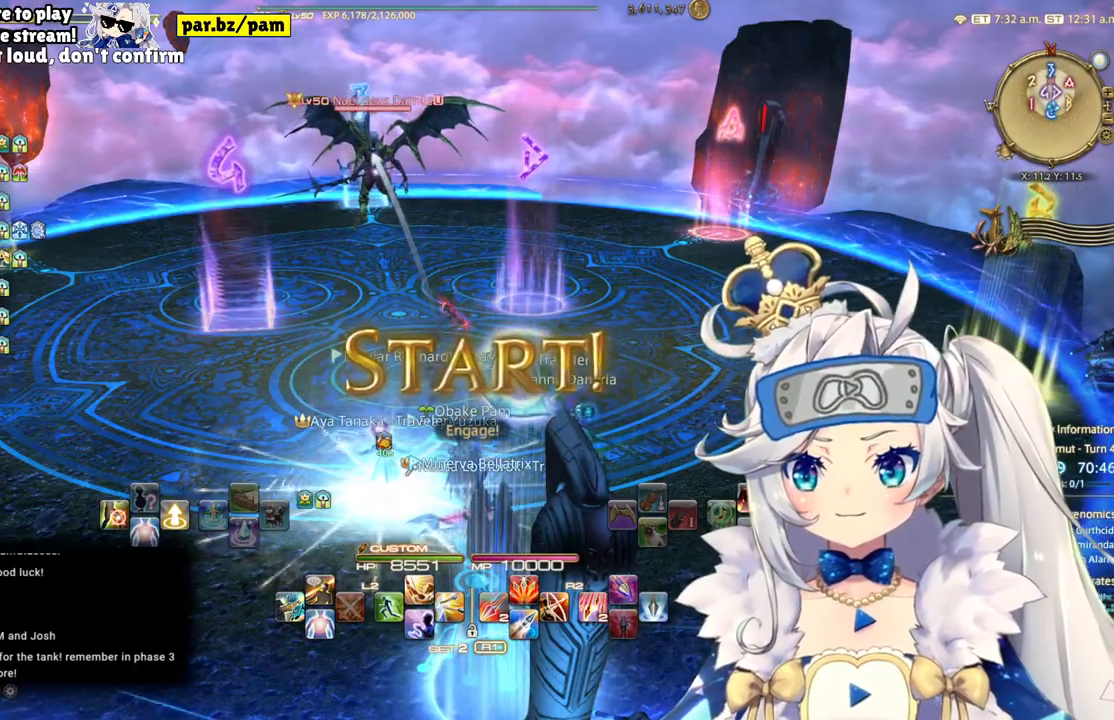
Gameplay with a controller (PlayStation layout); each line is a JSON object with the inputs held at the frame after it. "events" lists button and stick changes between this image and that frame as [ms after this image, input, new state], when the widget could be followed in between. Not read: L1 R1.
{"buttons": ["DPAD_RIGHT"], "left_stick": "center", "right_stick": "center", "events": [[483, "DPAD_RIGHT", "down"]]}
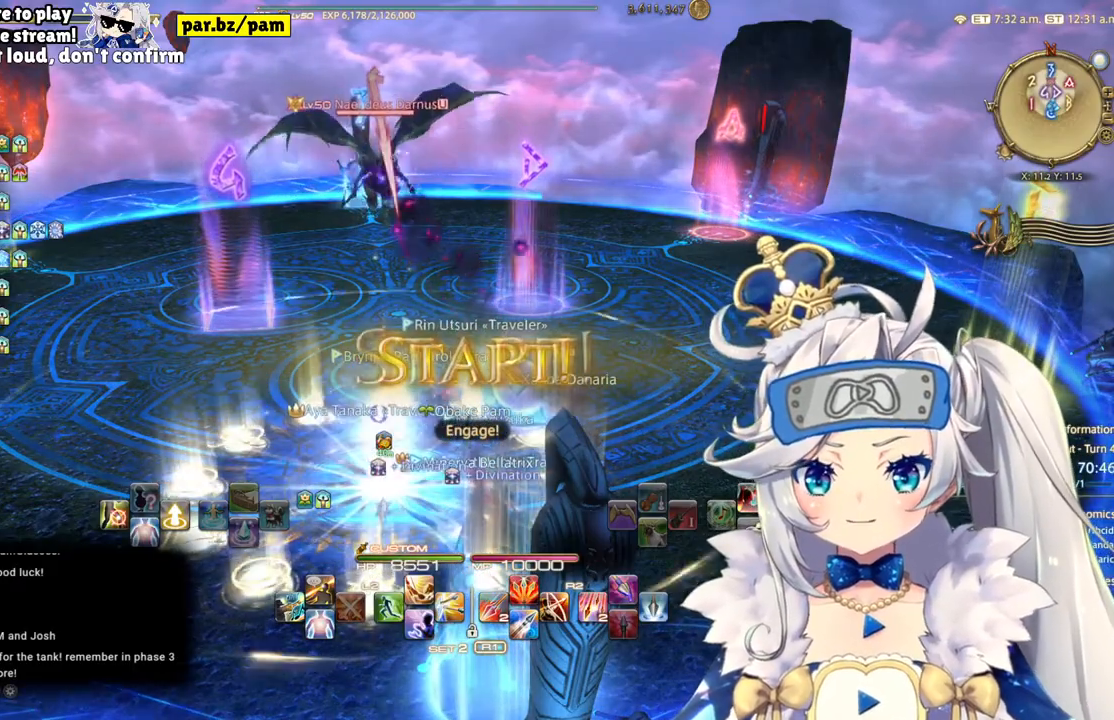
{"buttons": ["R2"], "left_stick": "center", "right_stick": "center", "events": [[183, "DPAD_RIGHT", "up"], [233, "CROSS", "down"], [333, "CROSS", "up"], [450, "R2", "down"]]}
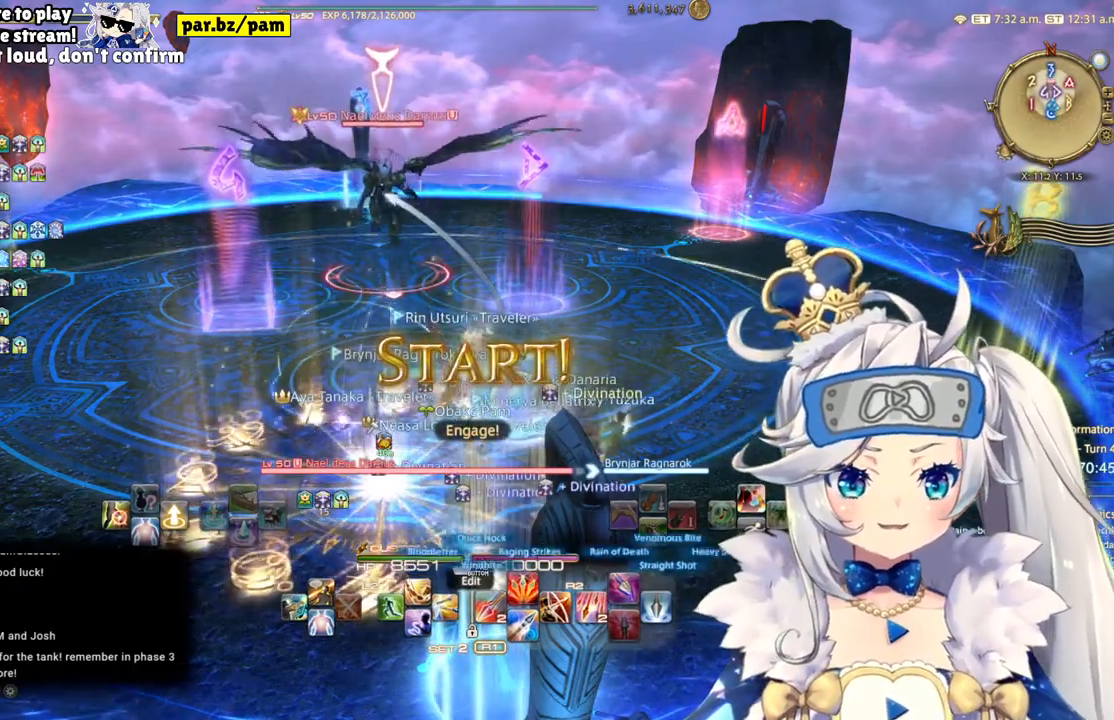
{"buttons": ["TRIANGLE", "R2"], "left_stick": "center", "right_stick": "center", "events": [[33, "left_stick", "up"], [133, "R2", "up"], [217, "R2", "down"], [300, "R2", "up"], [367, "R2", "down"], [367, "left_stick", "center"], [500, "TRIANGLE", "down"]]}
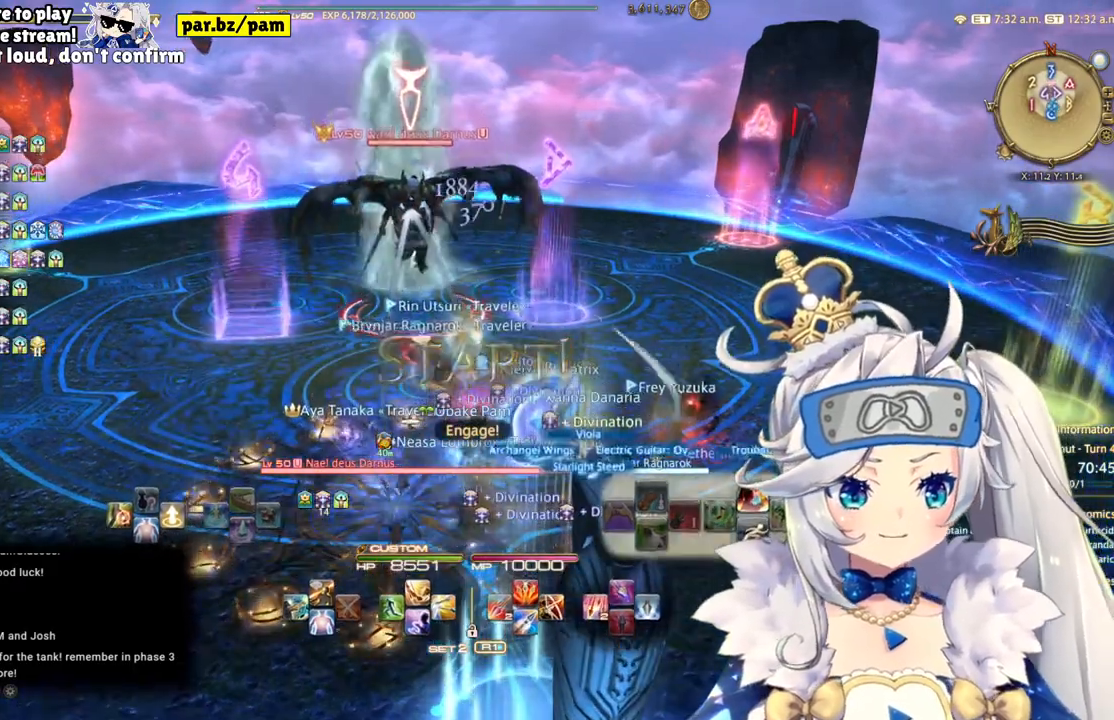
{"buttons": [], "left_stick": "up-left", "right_stick": "right", "events": [[183, "TRIANGLE", "up"], [267, "left_stick", "up-left"], [483, "right_stick", "right"], [500, "R2", "up"]]}
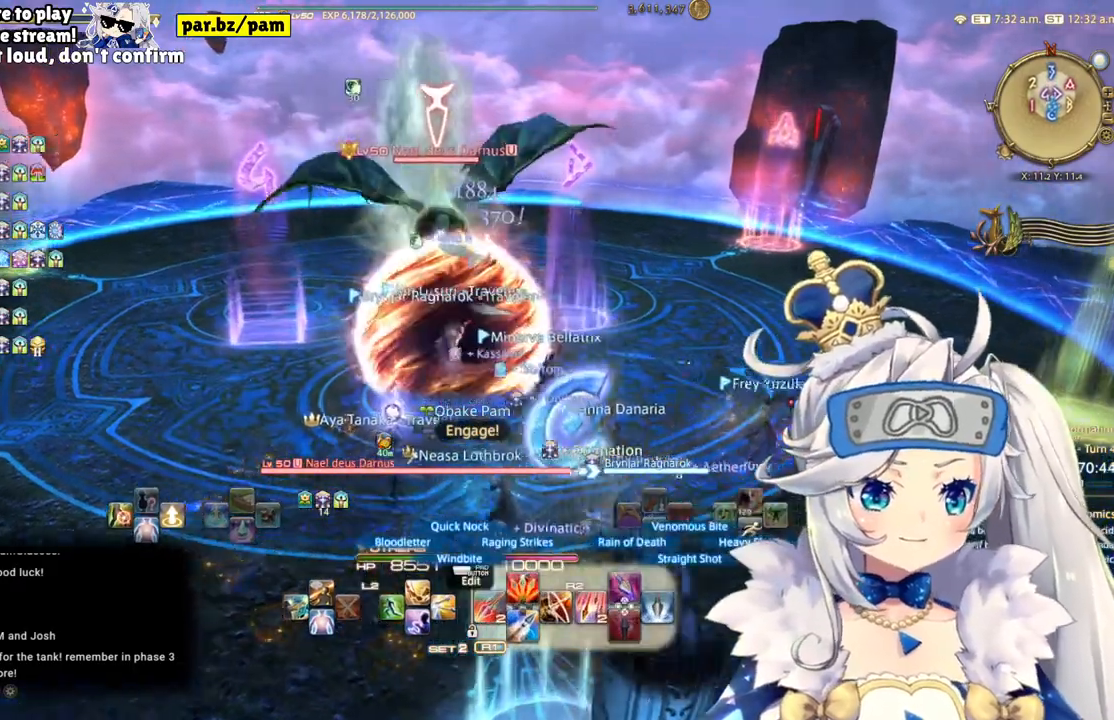
{"buttons": ["L2", "R2"], "left_stick": "center", "right_stick": "center", "events": [[67, "right_stick", "center"], [83, "L2", "down"], [133, "left_stick", "center"], [200, "R2", "down"]]}
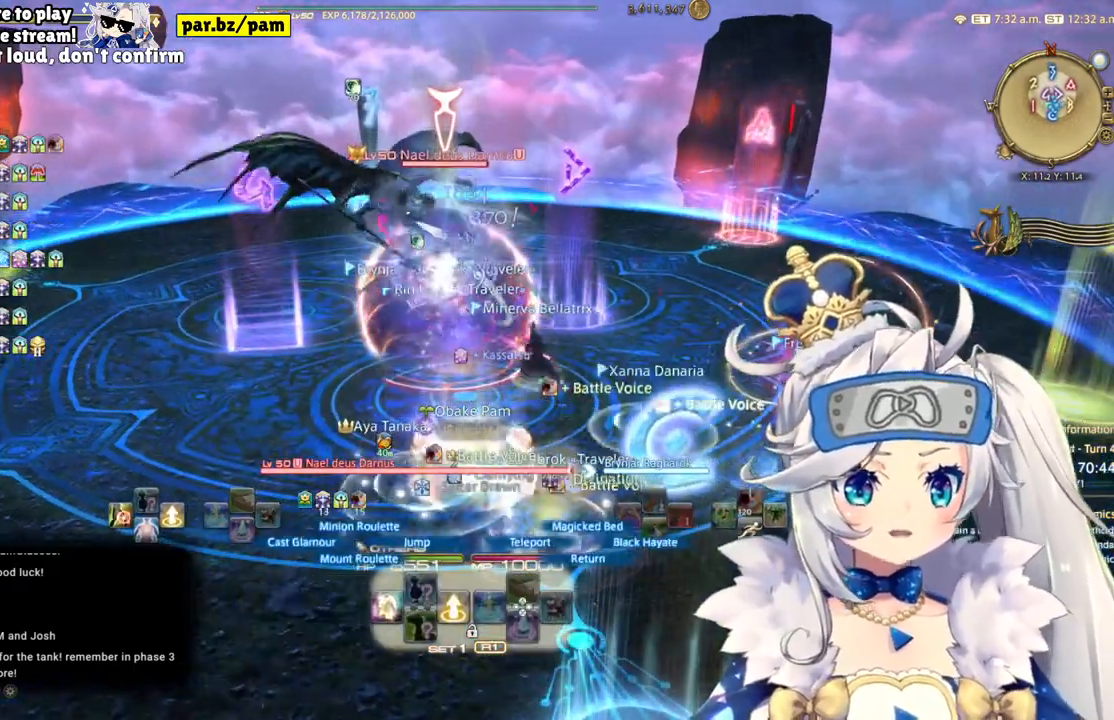
{"buttons": ["TRIANGLE", "R2"], "left_stick": "center", "right_stick": "center", "events": [[67, "L2", "up"], [283, "R2", "up"], [367, "R2", "down"], [500, "TRIANGLE", "down"]]}
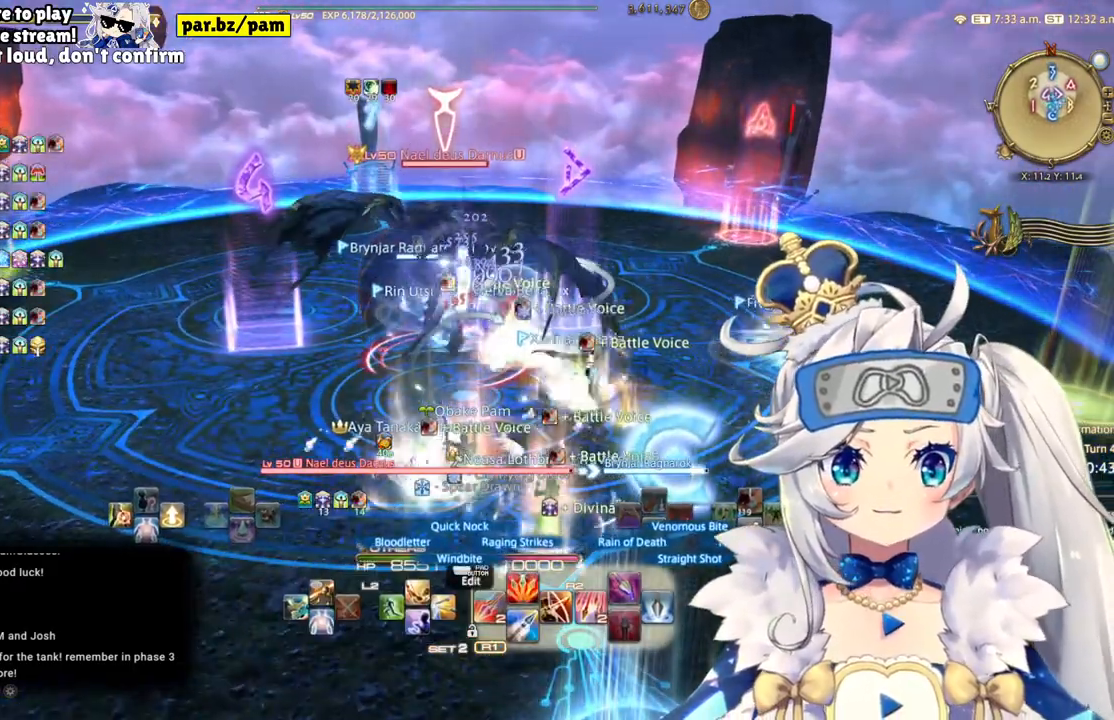
{"buttons": ["R2"], "left_stick": "up-left", "right_stick": "center", "events": [[217, "TRIANGLE", "up"], [300, "left_stick", "up-left"]]}
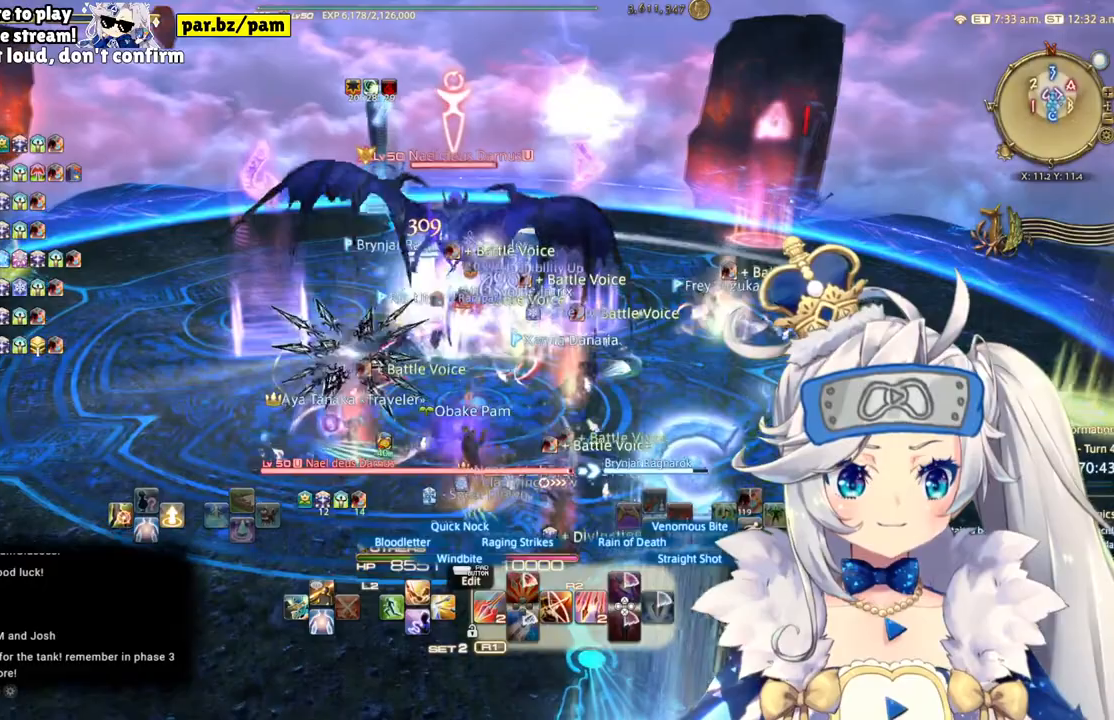
{"buttons": ["R2"], "left_stick": "center", "right_stick": "center", "events": [[50, "left_stick", "center"], [150, "DPAD_LEFT", "down"], [333, "DPAD_LEFT", "up"]]}
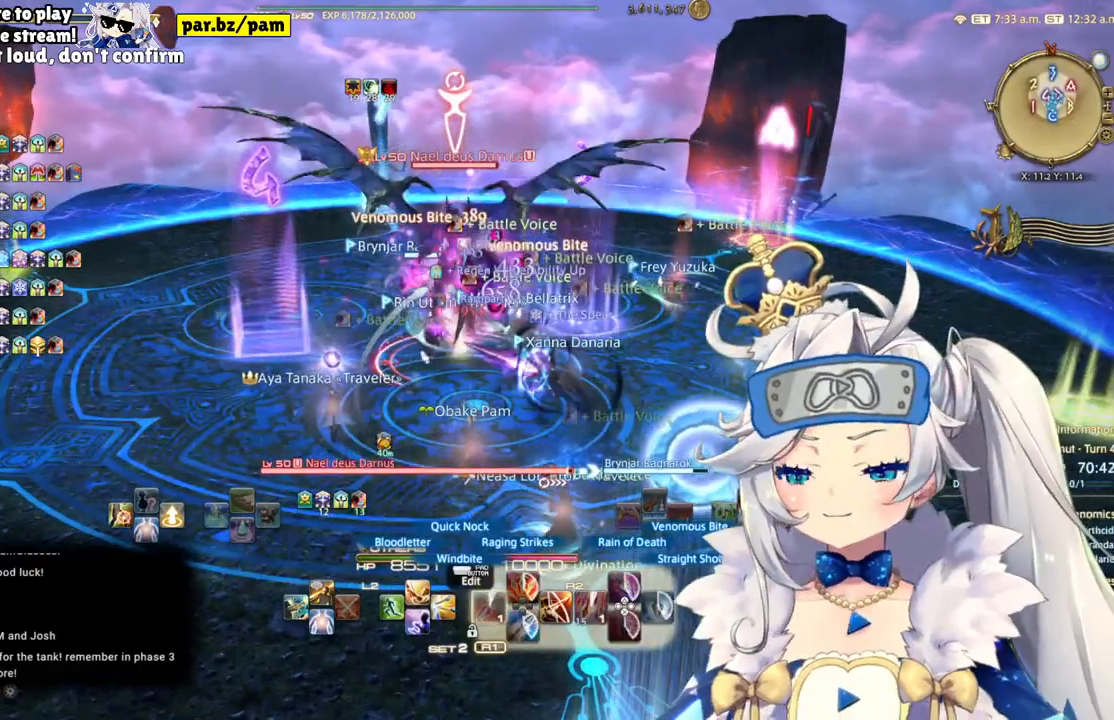
{"buttons": ["R2"], "left_stick": "left", "right_stick": "center", "events": [[167, "right_stick", "right"], [217, "left_stick", "left"], [317, "right_stick", "center"]]}
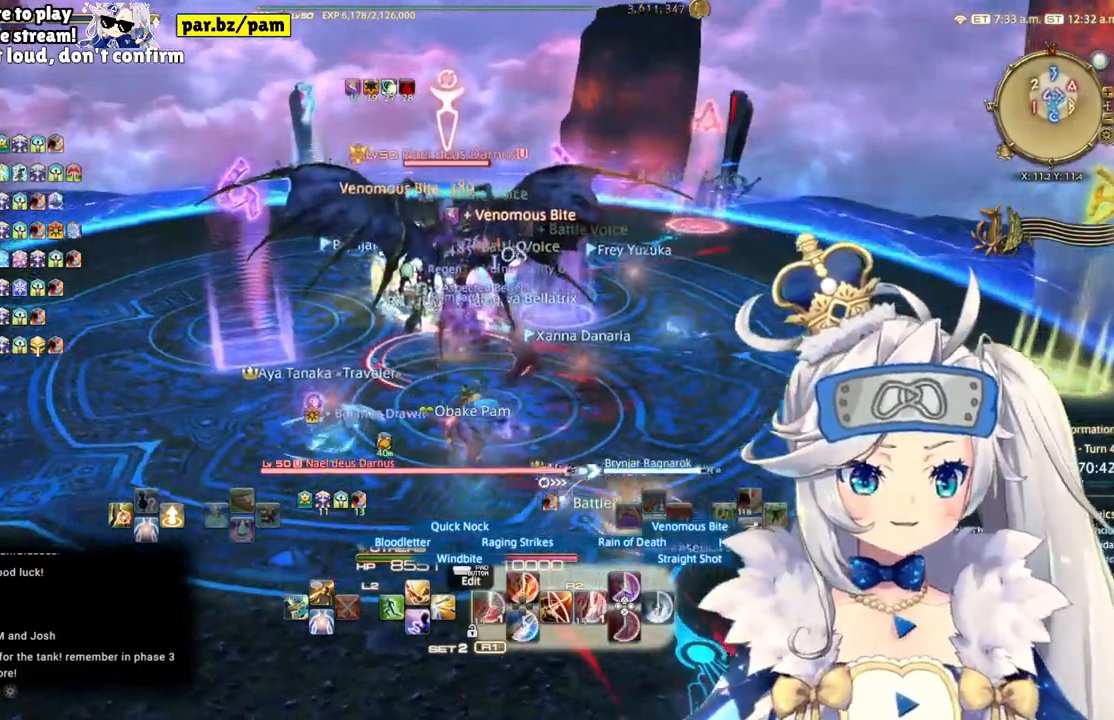
{"buttons": ["R2"], "left_stick": "up", "right_stick": "down-right", "events": [[350, "left_stick", "up"], [383, "right_stick", "down-right"]]}
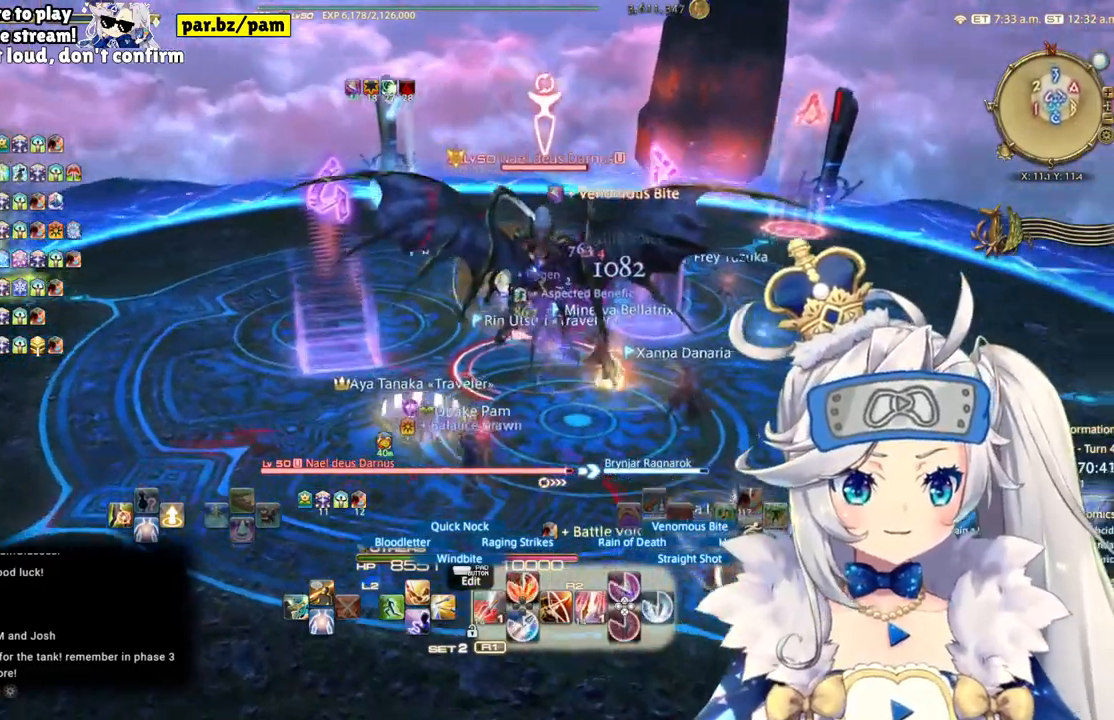
{"buttons": ["R2"], "left_stick": "center", "right_stick": "center", "events": [[67, "right_stick", "center"], [167, "left_stick", "center"]]}
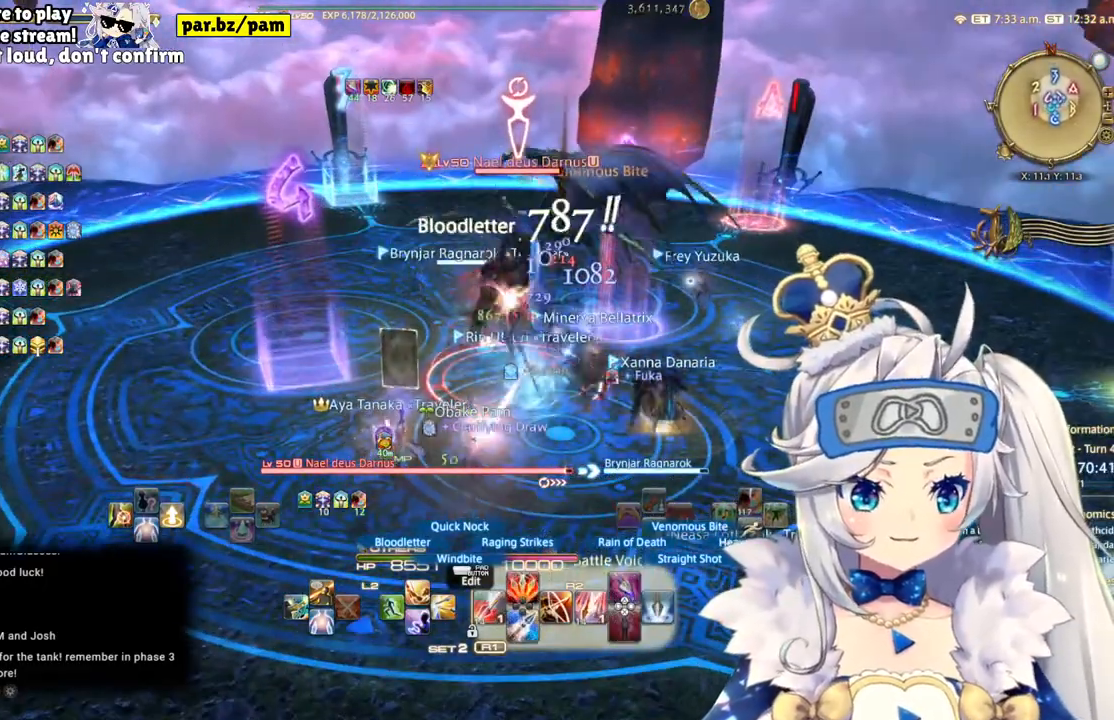
{"buttons": ["R2"], "left_stick": "center", "right_stick": "center", "events": [[67, "DPAD_LEFT", "down"], [283, "DPAD_LEFT", "up"]]}
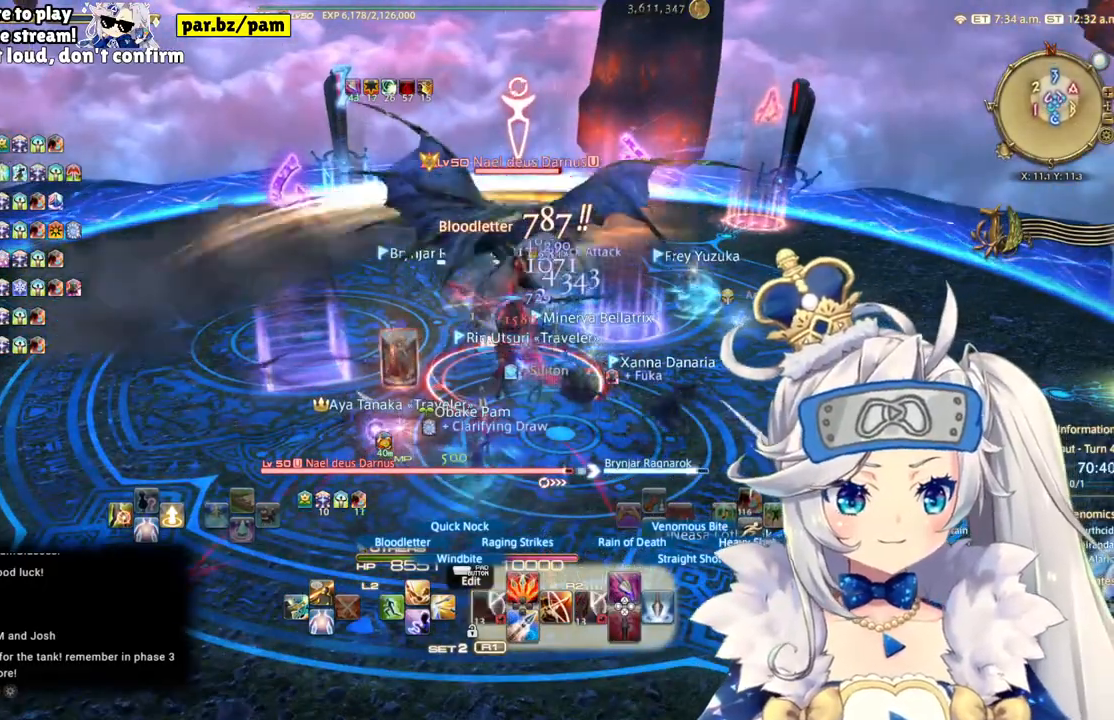
{"buttons": ["R2"], "left_stick": "center", "right_stick": "center", "events": [[250, "DPAD_DOWN", "down"], [433, "DPAD_DOWN", "up"]]}
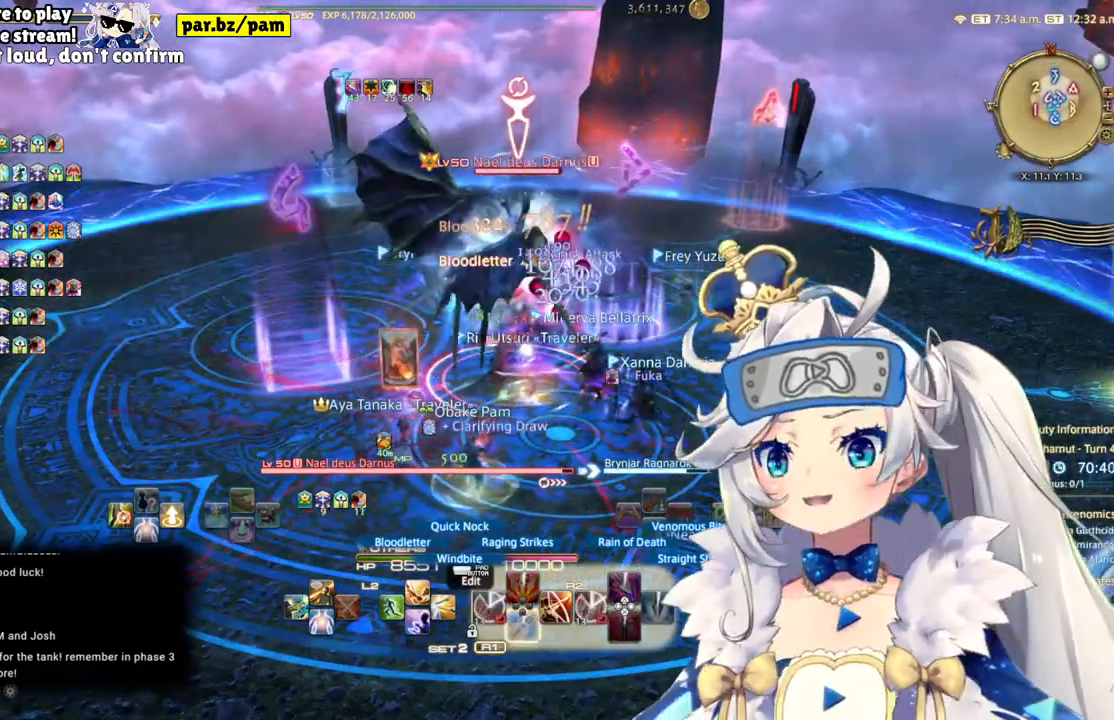
{"buttons": ["L2"], "left_stick": "center", "right_stick": "center", "events": [[167, "L2", "down"], [250, "R2", "up"]]}
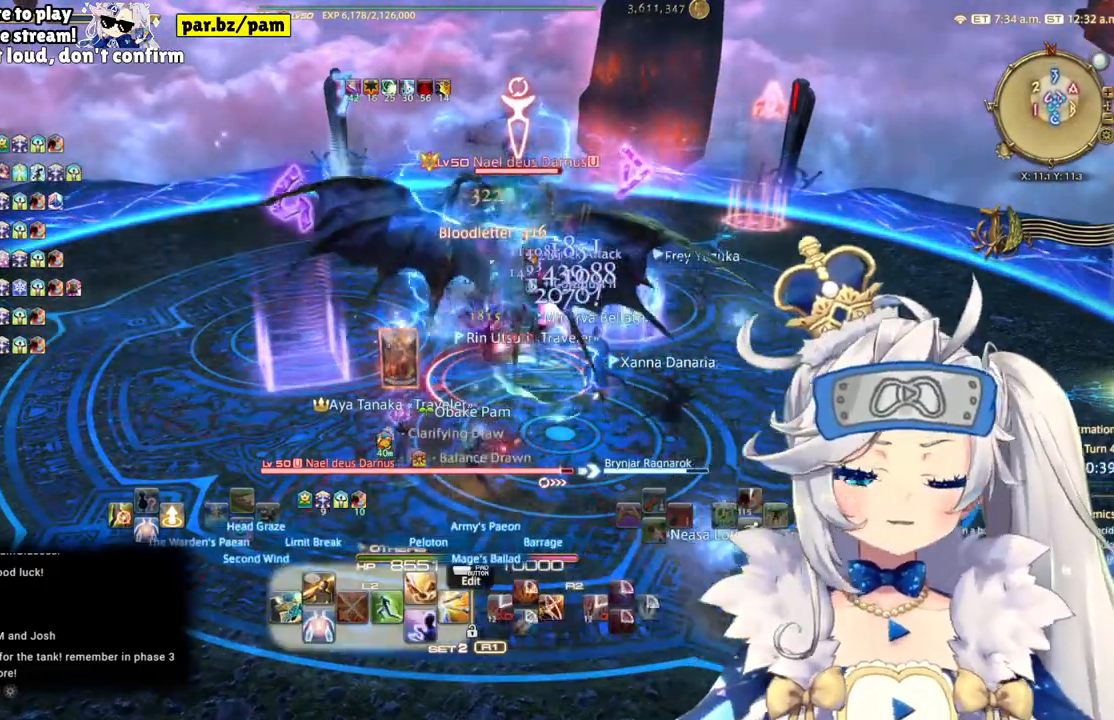
{"buttons": [], "left_stick": "center", "right_stick": "center", "events": [[117, "TRIANGLE", "down"], [333, "TRIANGLE", "up"], [450, "L2", "up"]]}
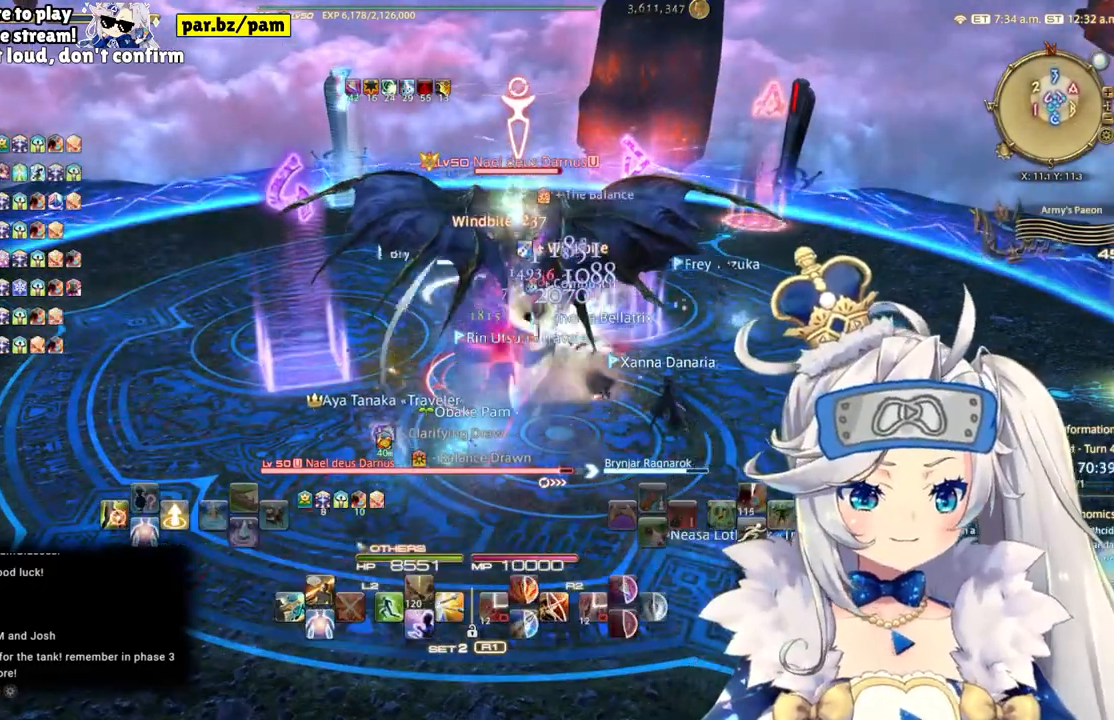
{"buttons": ["R2"], "left_stick": "up", "right_stick": "center", "events": [[67, "R2", "down"], [333, "left_stick", "up"]]}
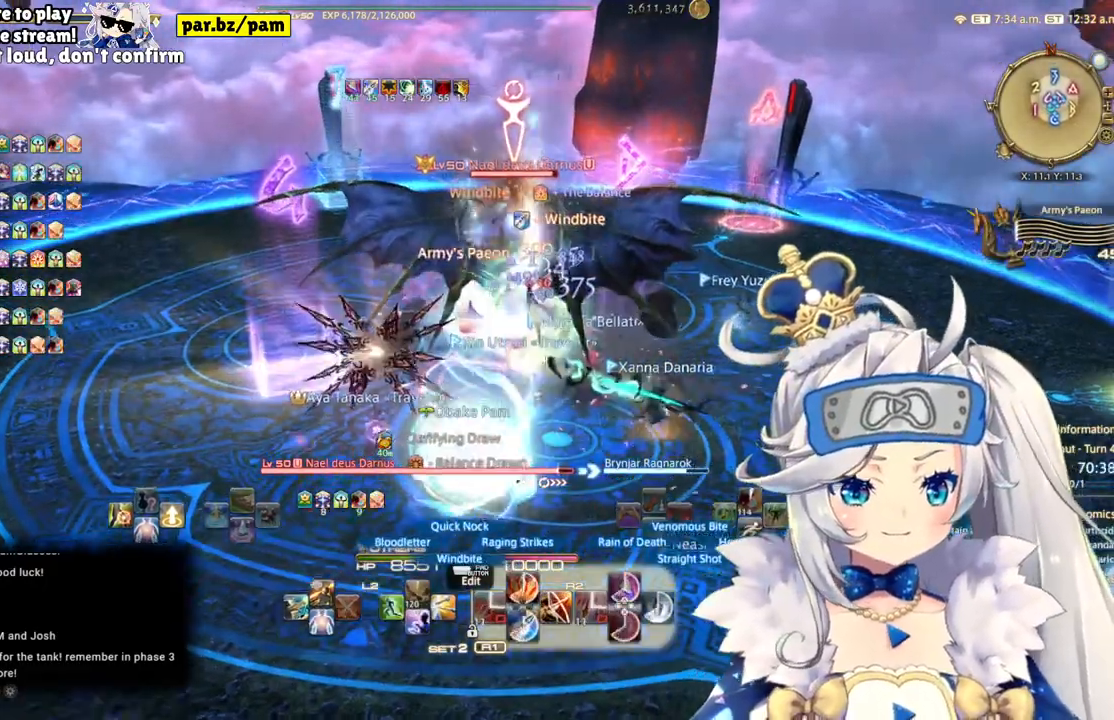
{"buttons": ["R2"], "left_stick": "center", "right_stick": "center", "events": [[217, "left_stick", "center"], [300, "right_stick", "down"], [433, "right_stick", "center"]]}
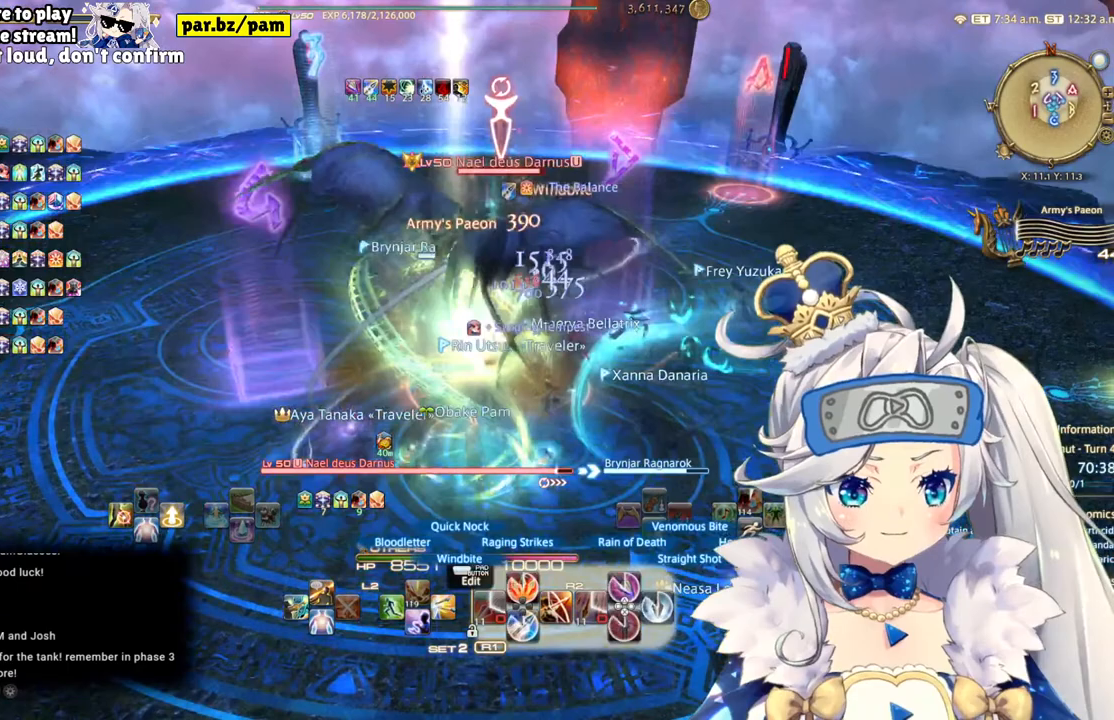
{"buttons": ["CIRCLE", "R2"], "left_stick": "center", "right_stick": "center", "events": [[400, "CIRCLE", "down"]]}
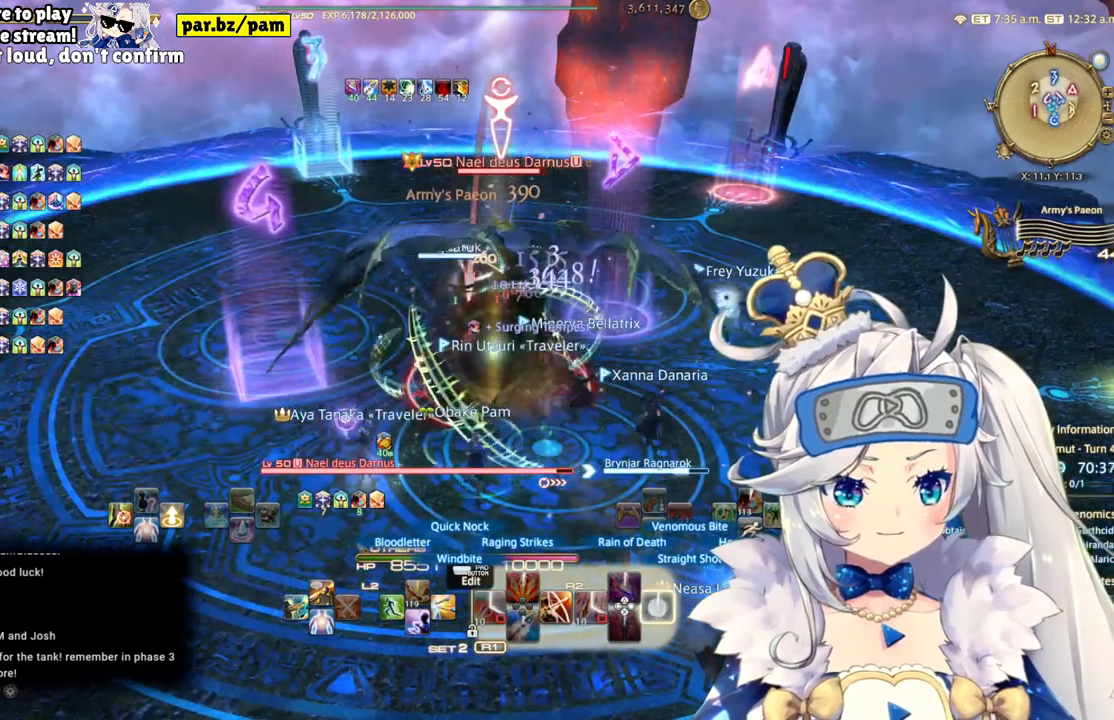
{"buttons": ["R2"], "left_stick": "up-left", "right_stick": "center", "events": [[83, "CIRCLE", "up"], [217, "left_stick", "up-left"]]}
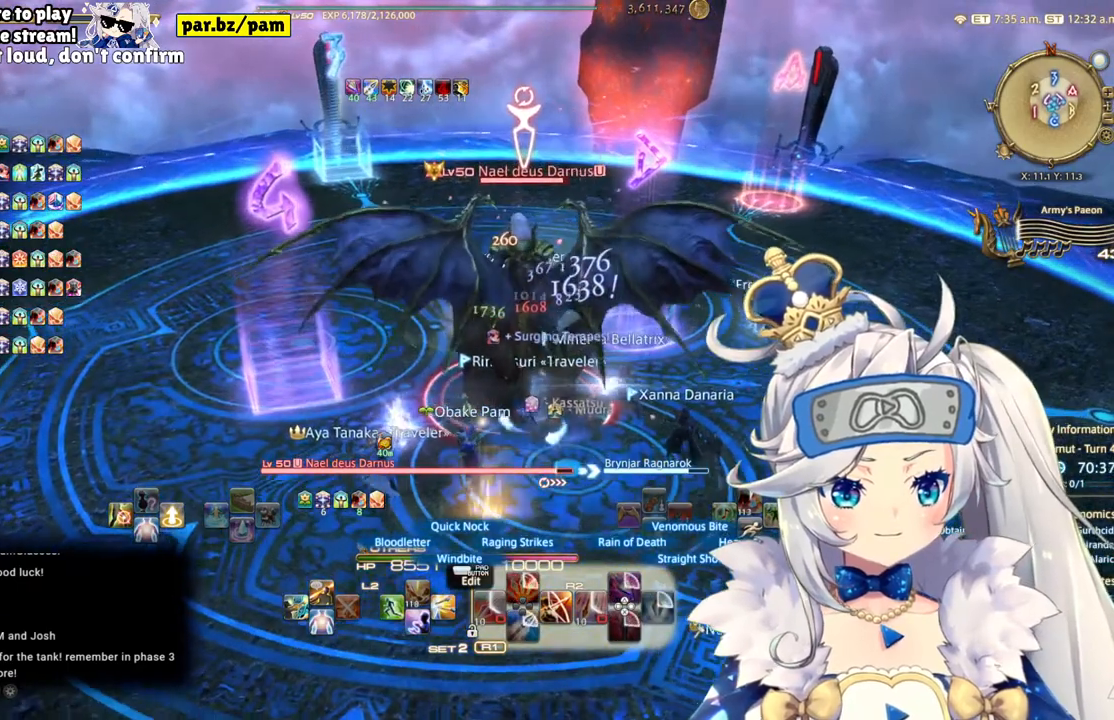
{"buttons": ["R2"], "left_stick": "center", "right_stick": "center", "events": [[17, "left_stick", "up-right"], [83, "left_stick", "center"], [283, "right_stick", "down-right"], [450, "right_stick", "center"]]}
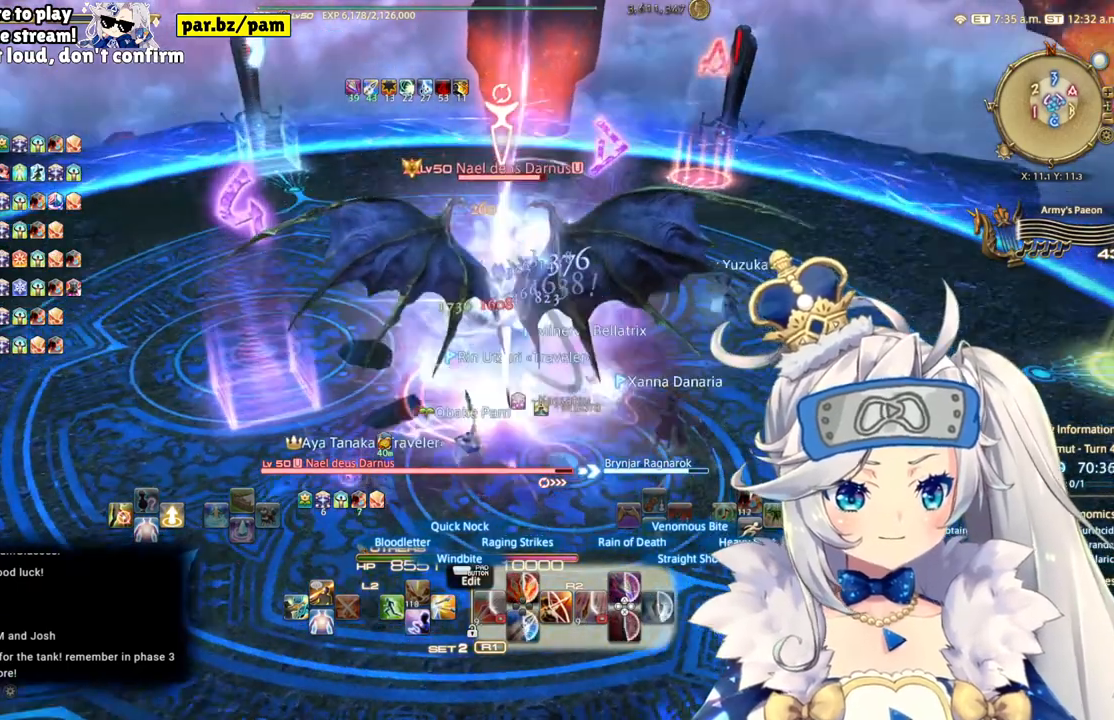
{"buttons": ["R2"], "left_stick": "center", "right_stick": "center", "events": []}
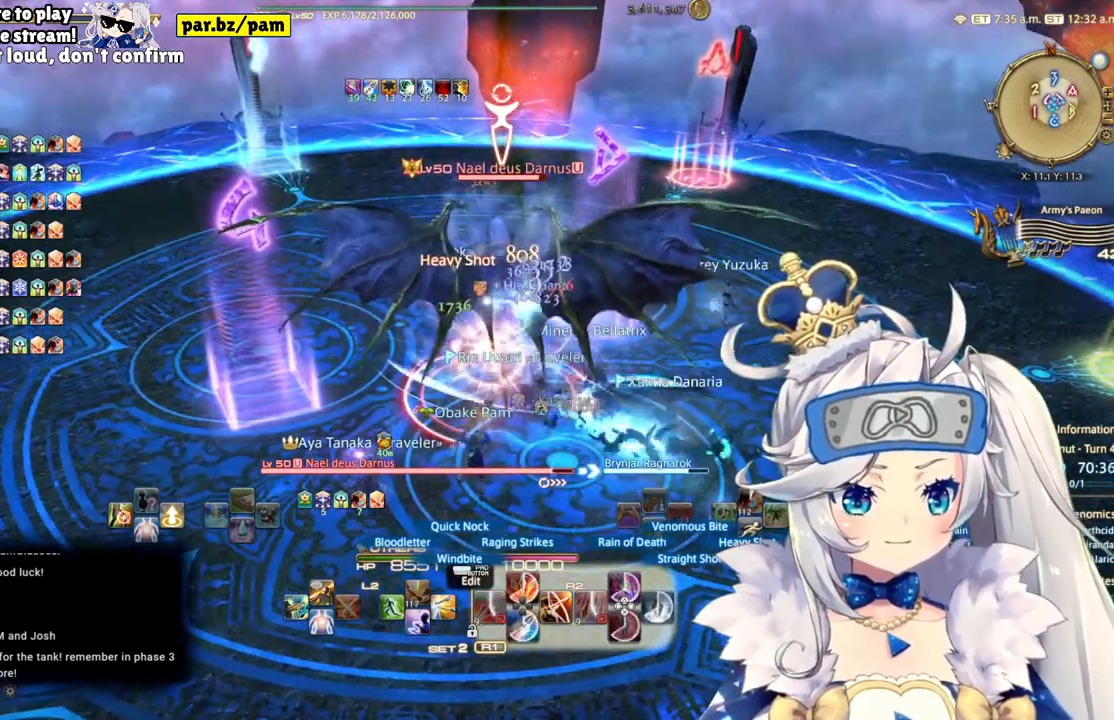
{"buttons": ["R2"], "left_stick": "center", "right_stick": "center", "events": [[217, "CIRCLE", "down"], [400, "CIRCLE", "up"]]}
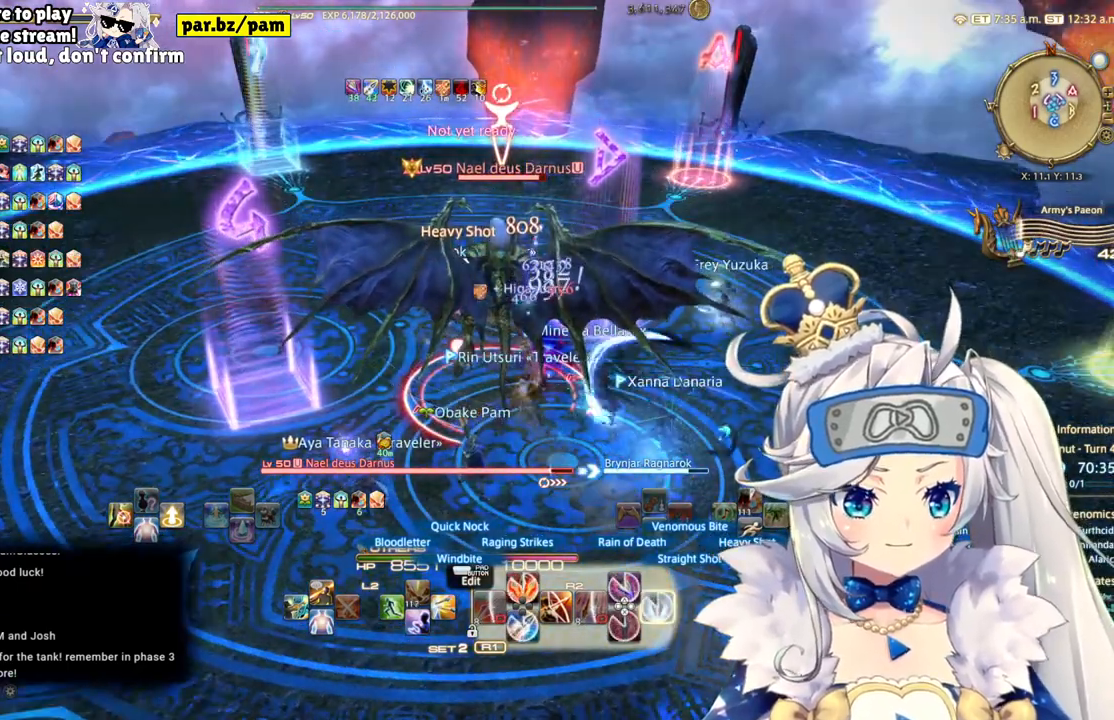
{"buttons": ["CIRCLE", "R2"], "left_stick": "center", "right_stick": "center", "events": [[317, "CIRCLE", "down"]]}
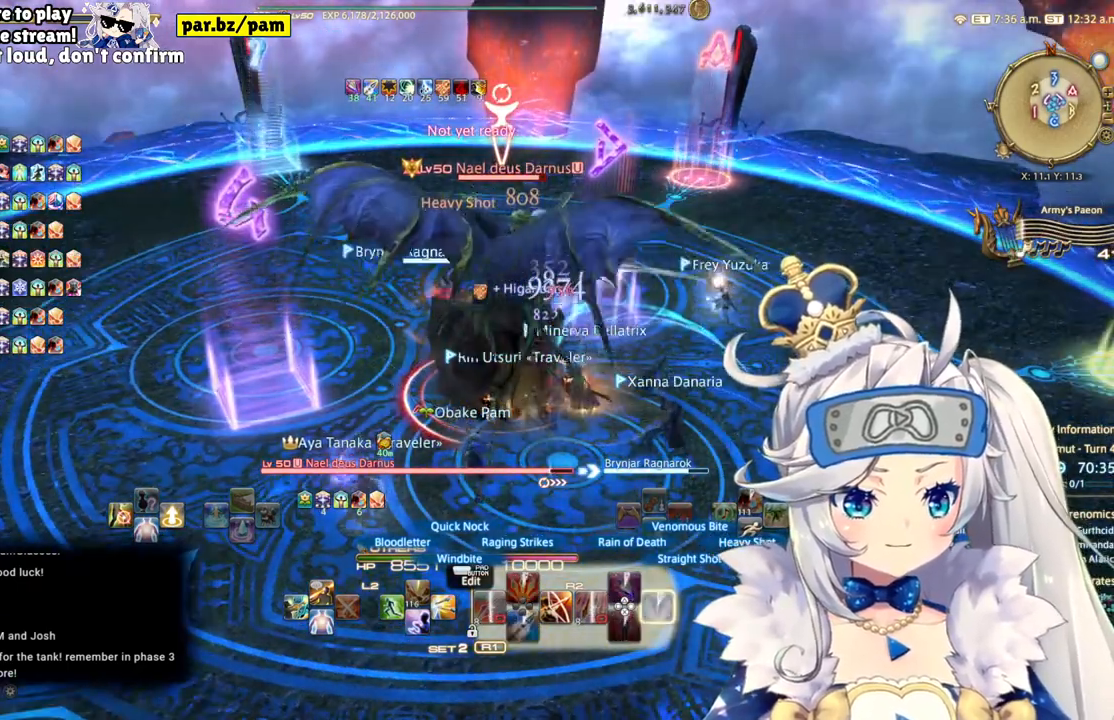
{"buttons": ["R2"], "left_stick": "center", "right_stick": "center", "events": [[67, "CIRCLE", "up"]]}
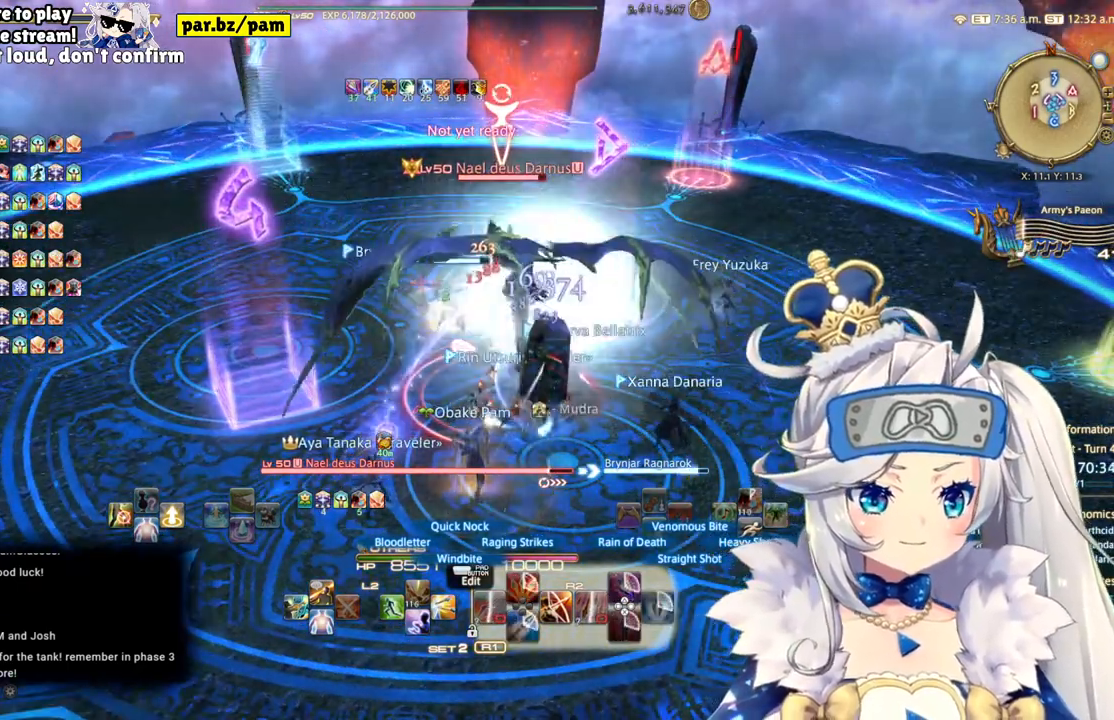
{"buttons": ["R2"], "left_stick": "center", "right_stick": "center", "events": []}
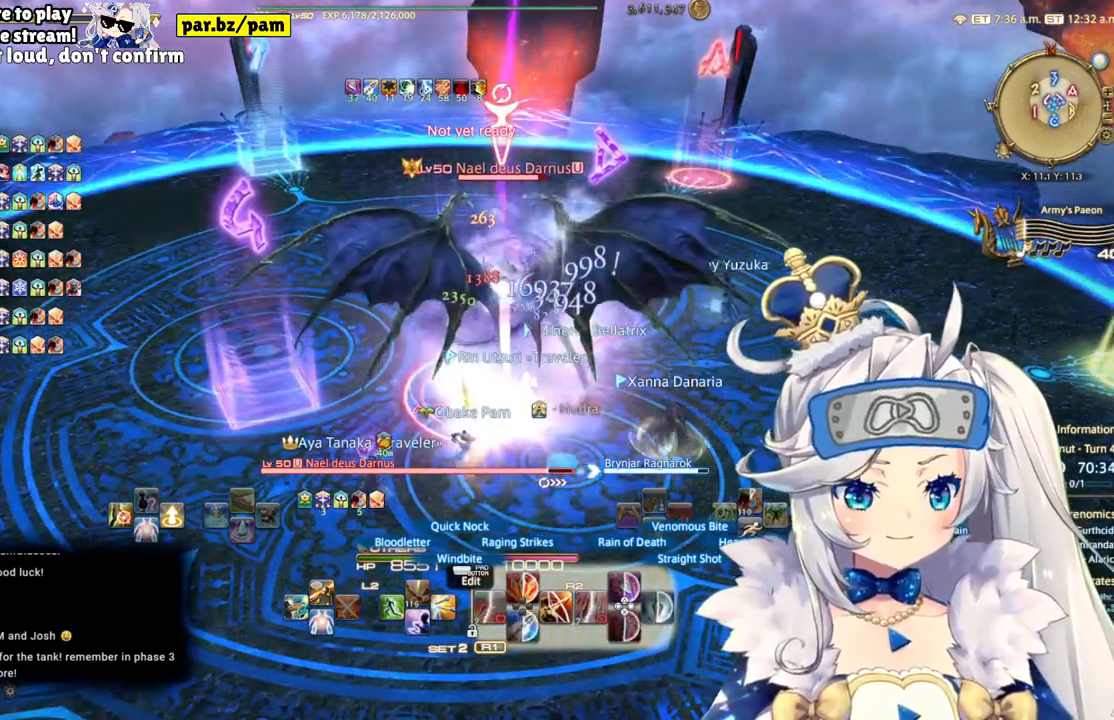
{"buttons": ["R2"], "left_stick": "center", "right_stick": "center", "events": []}